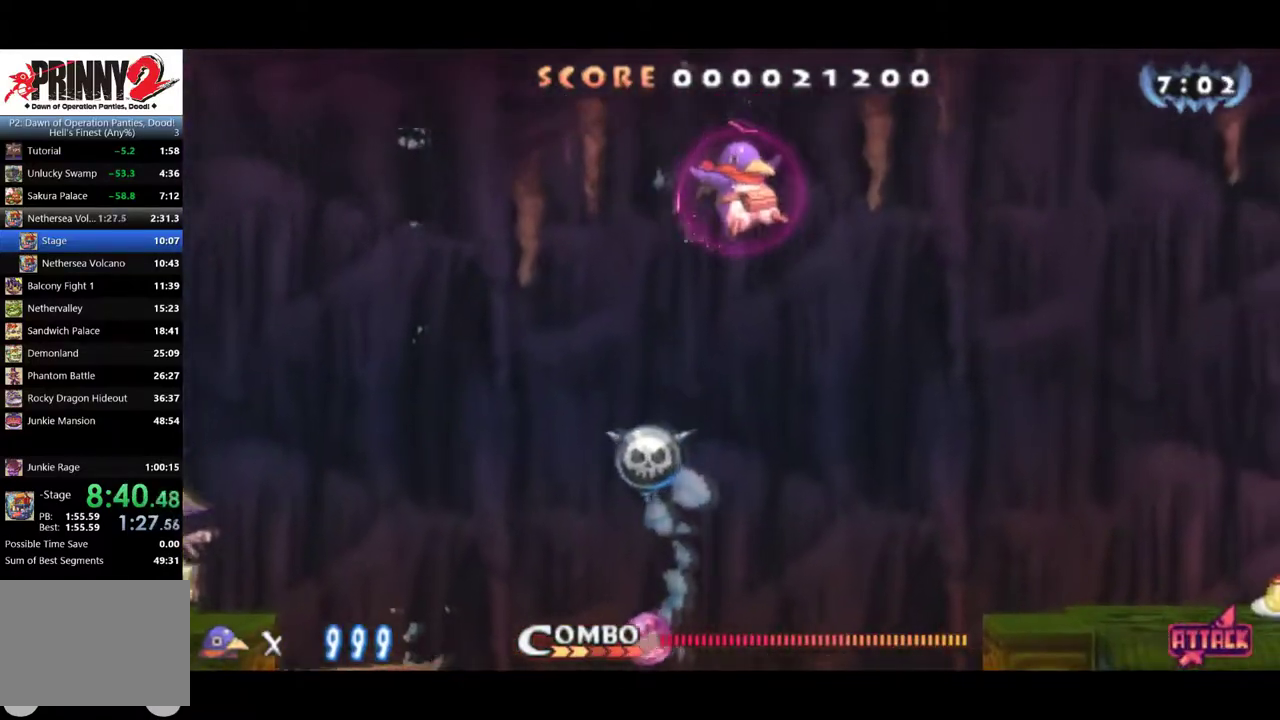
Gameplay with a controller (PlayStation layout); each line is a JSON object with the inputs held at the frame after it. "events" lists button and stick changes between this image and that frame as [ms after this image, input, new state], when the widget could be followed in between. Not read: L3 R3 right_stick.
{"buttons": ["DPAD_RIGHT"], "left_stick": "center", "events": []}
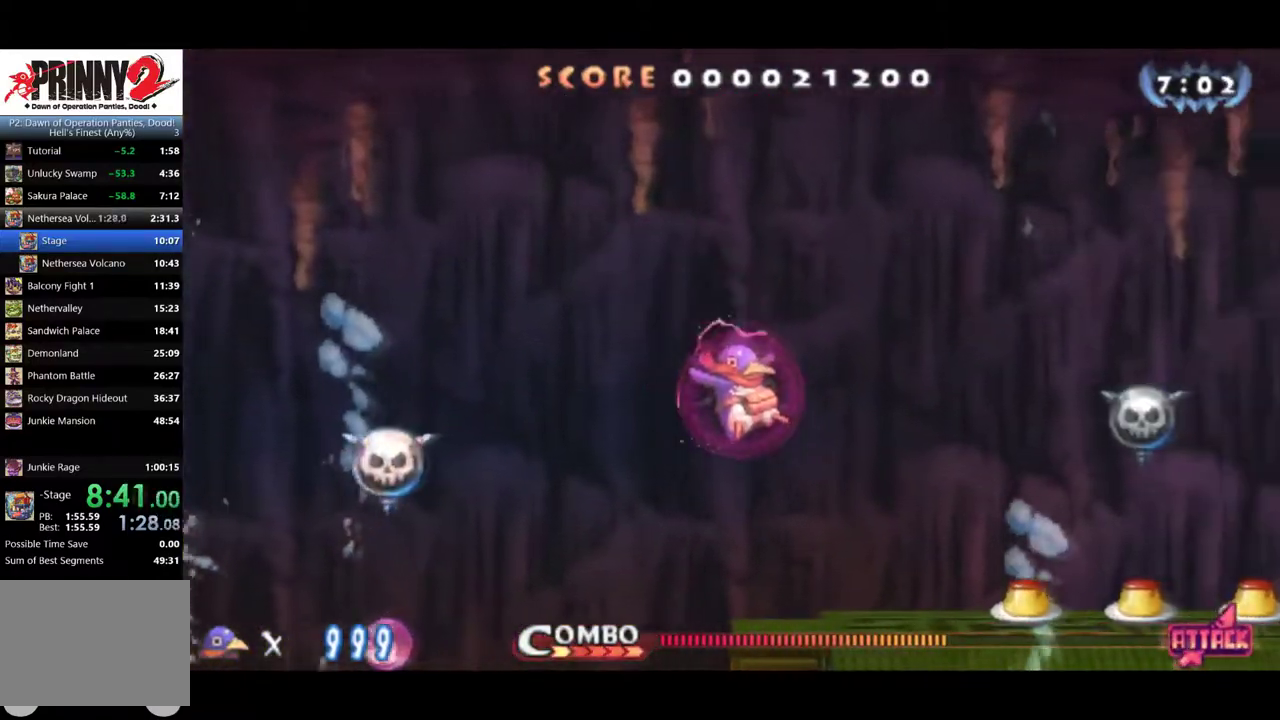
{"buttons": ["CIRCLE", "DPAD_RIGHT"], "left_stick": "center", "events": [[201, "CIRCLE", "down"]]}
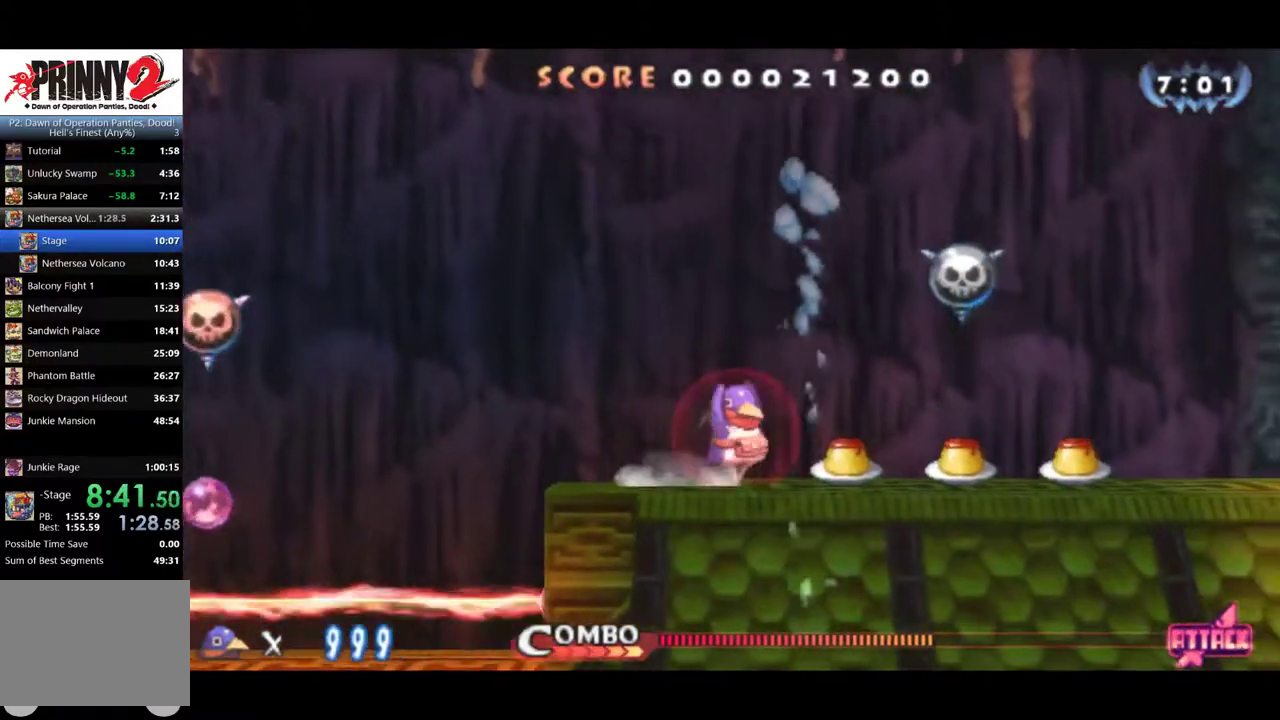
{"buttons": ["DPAD_RIGHT"], "left_stick": "center", "events": [[467, "CIRCLE", "up"]]}
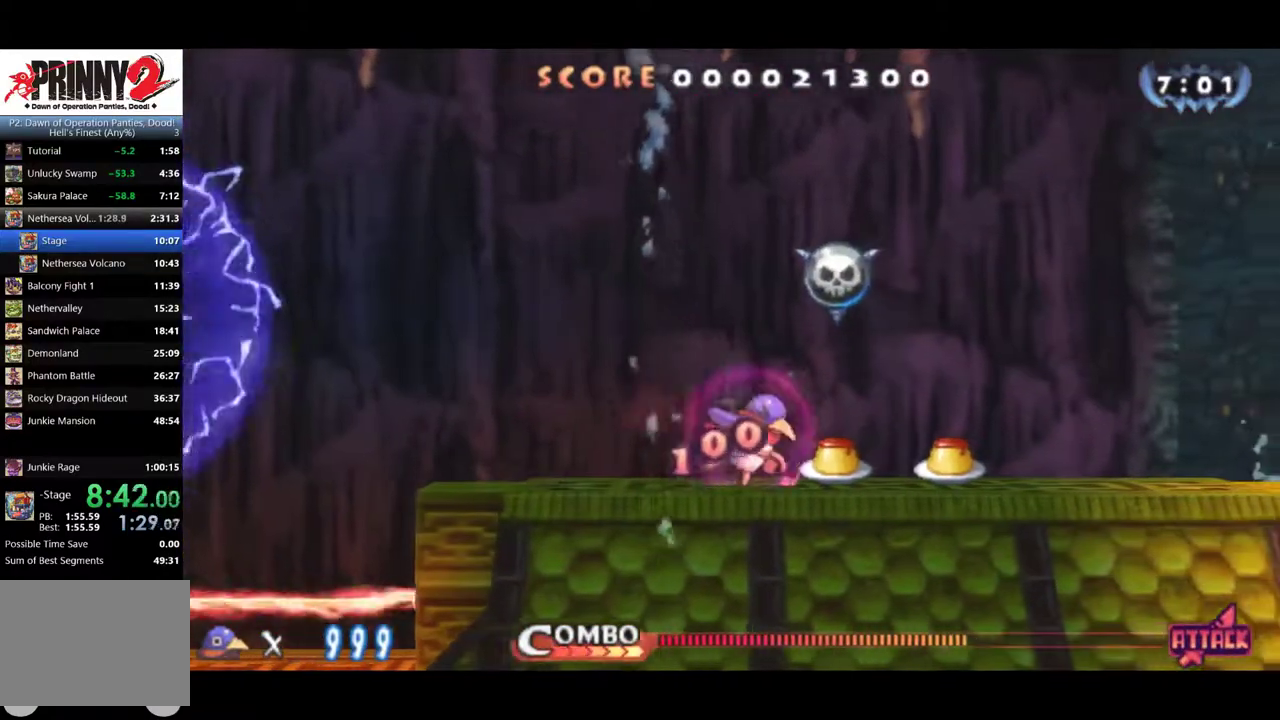
{"buttons": ["DPAD_RIGHT"], "left_stick": "center", "events": [[418, "CIRCLE", "down"], [484, "CIRCLE", "up"]]}
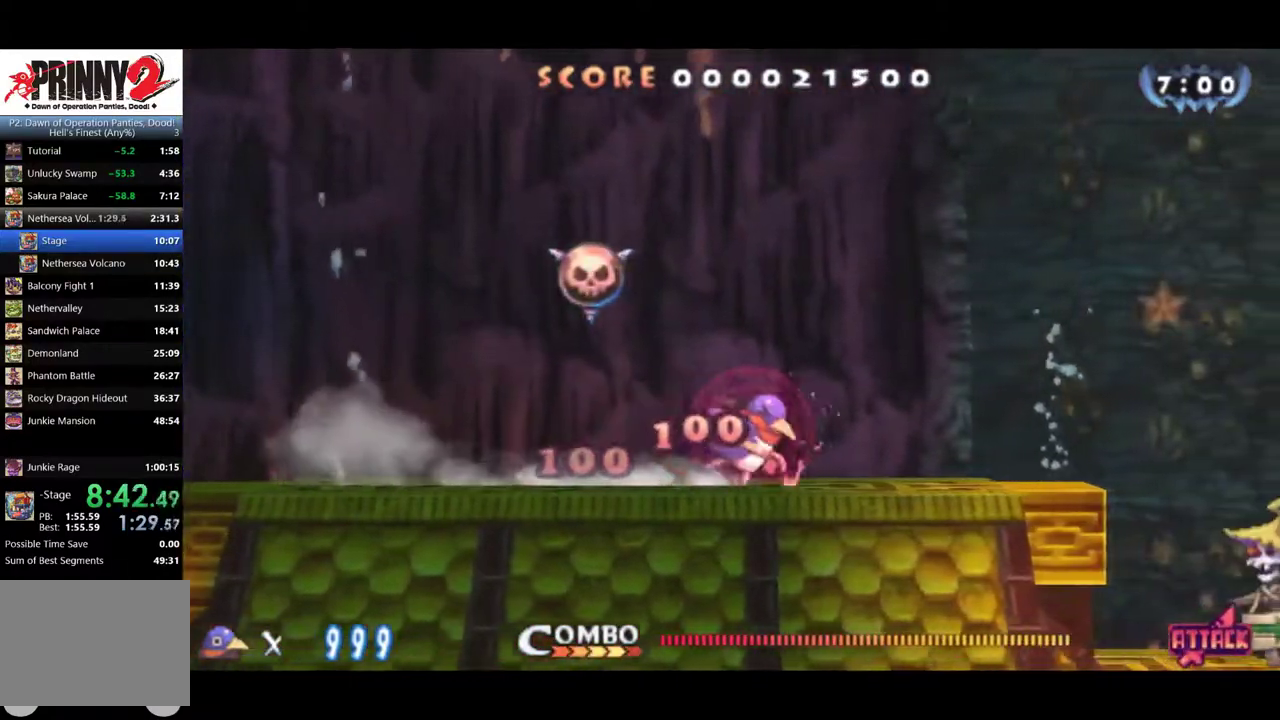
{"buttons": ["CROSS", "DPAD_RIGHT"], "left_stick": "center", "events": [[450, "CROSS", "down"]]}
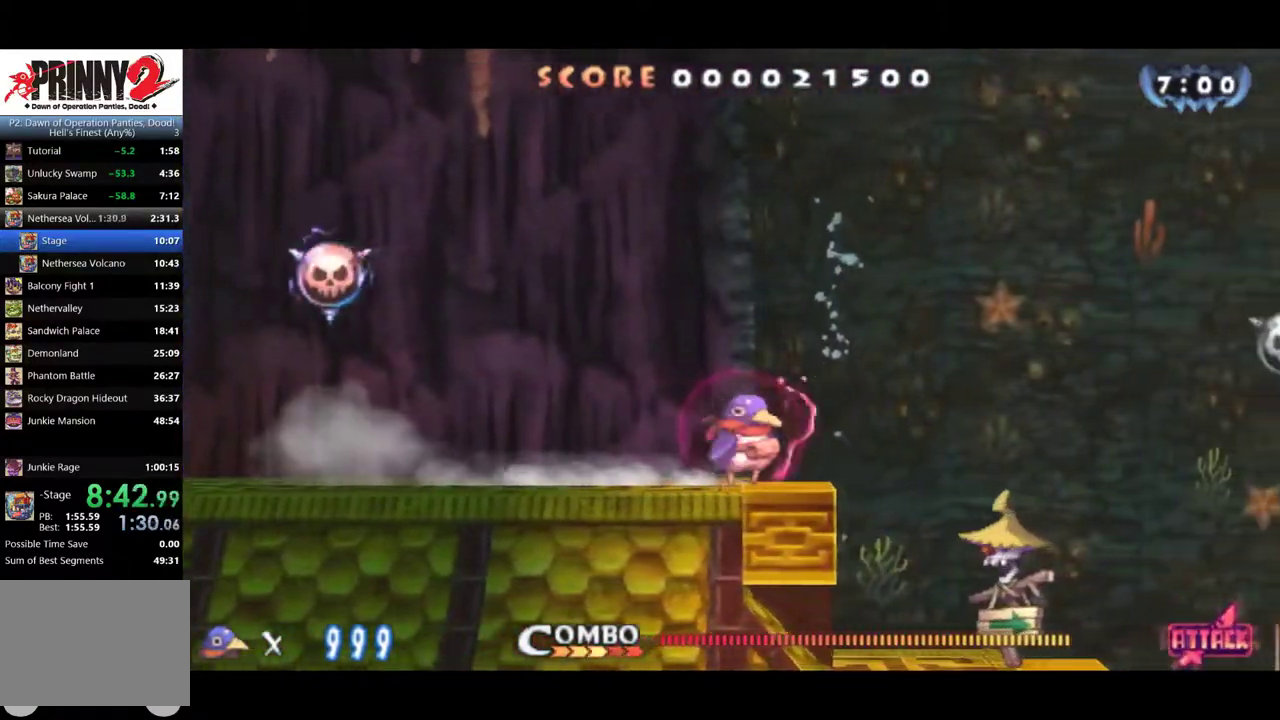
{"buttons": ["DPAD_RIGHT"], "left_stick": "center", "events": [[151, "CROSS", "up"], [317, "CROSS", "down"], [451, "CROSS", "up"]]}
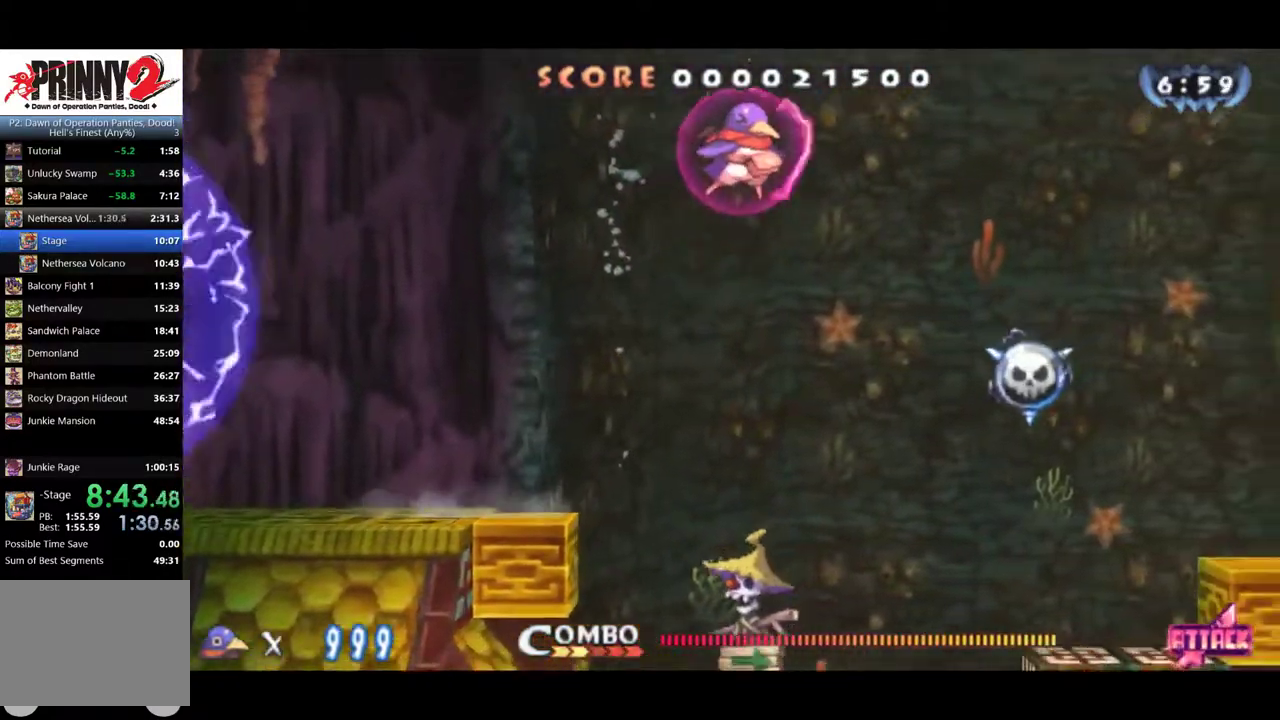
{"buttons": ["DPAD_RIGHT"], "left_stick": "center", "events": []}
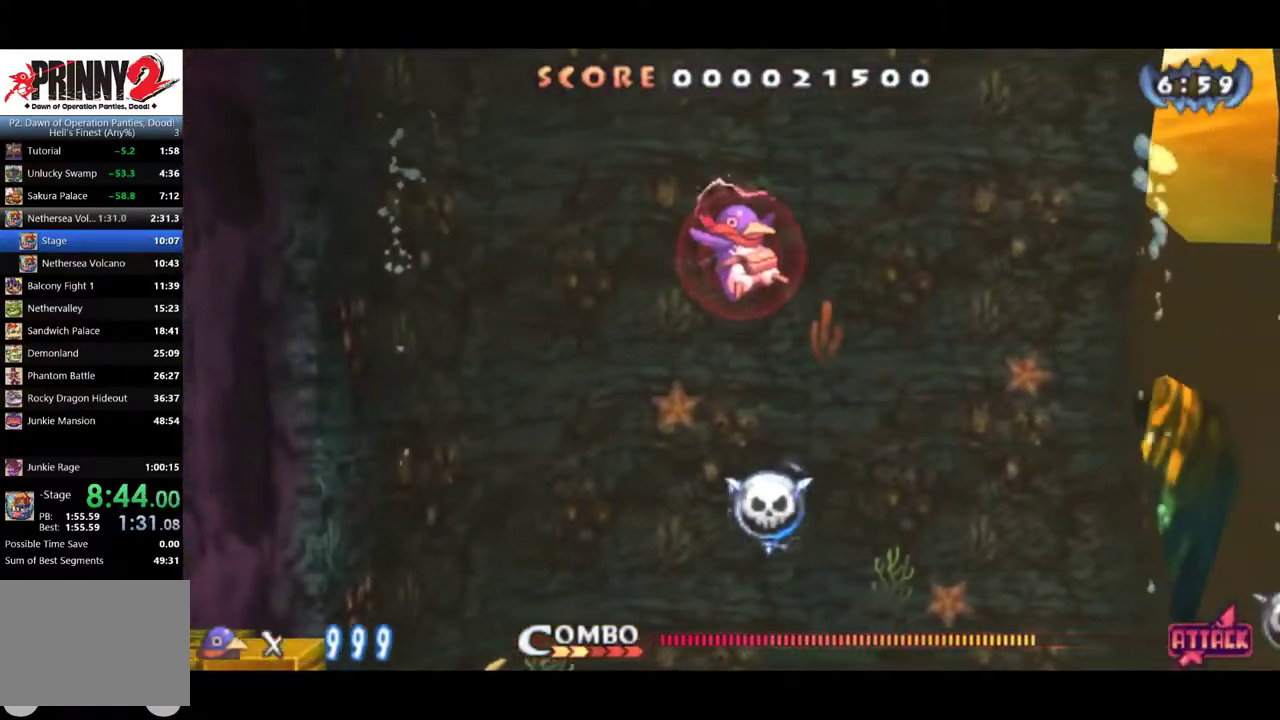
{"buttons": ["DPAD_RIGHT"], "left_stick": "center", "events": []}
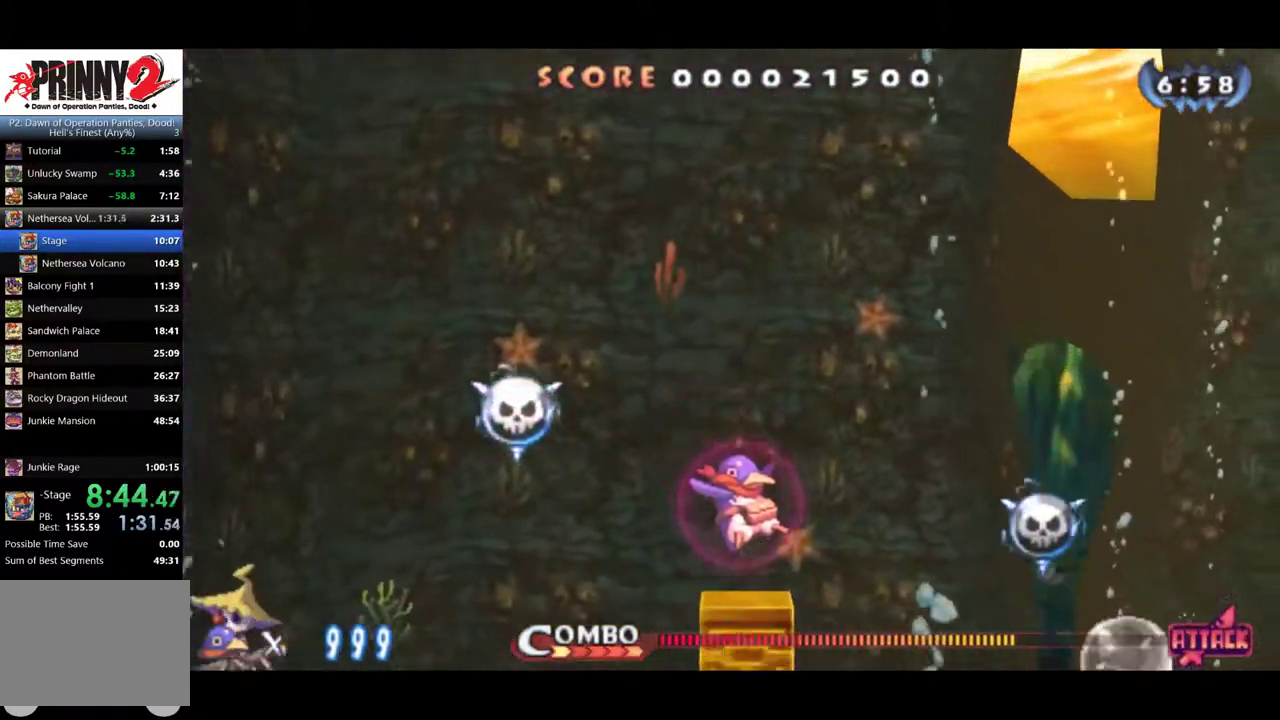
{"buttons": ["DPAD_RIGHT"], "left_stick": "center", "events": [[117, "CROSS", "down"], [451, "CROSS", "up"]]}
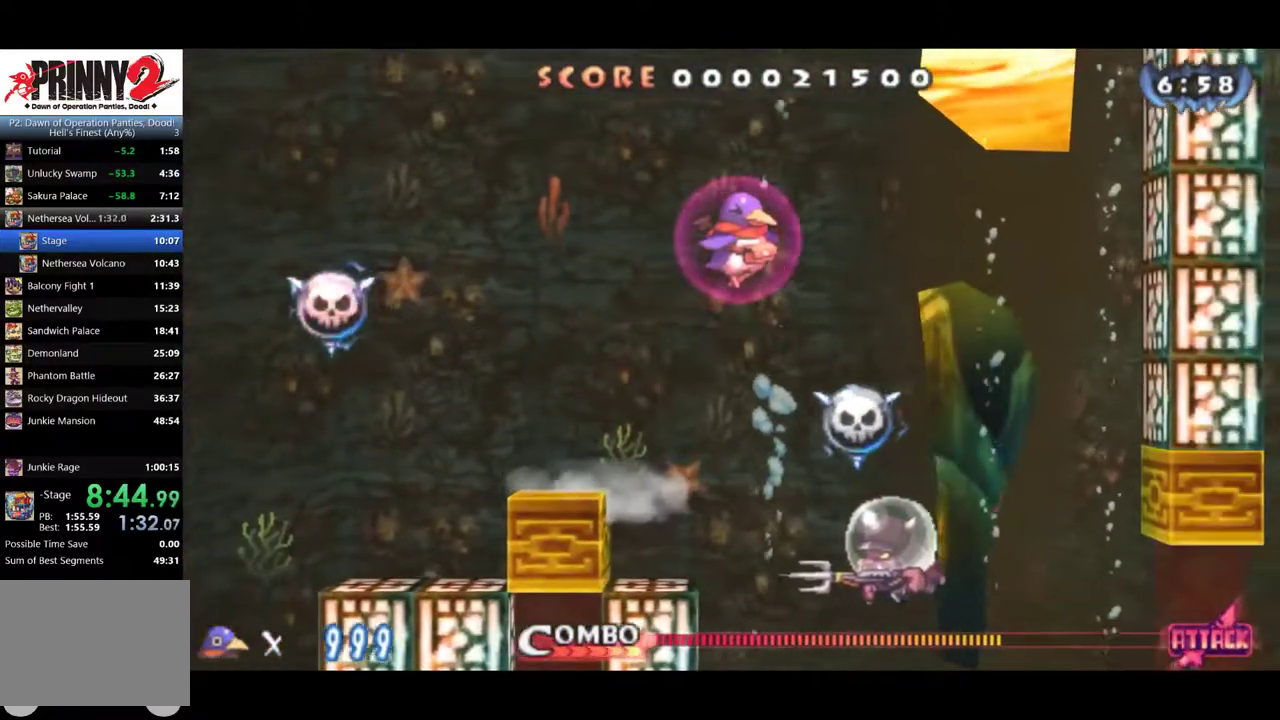
{"buttons": ["DPAD_RIGHT"], "left_stick": "center", "events": [[16, "CROSS", "down"], [317, "CROSS", "up"]]}
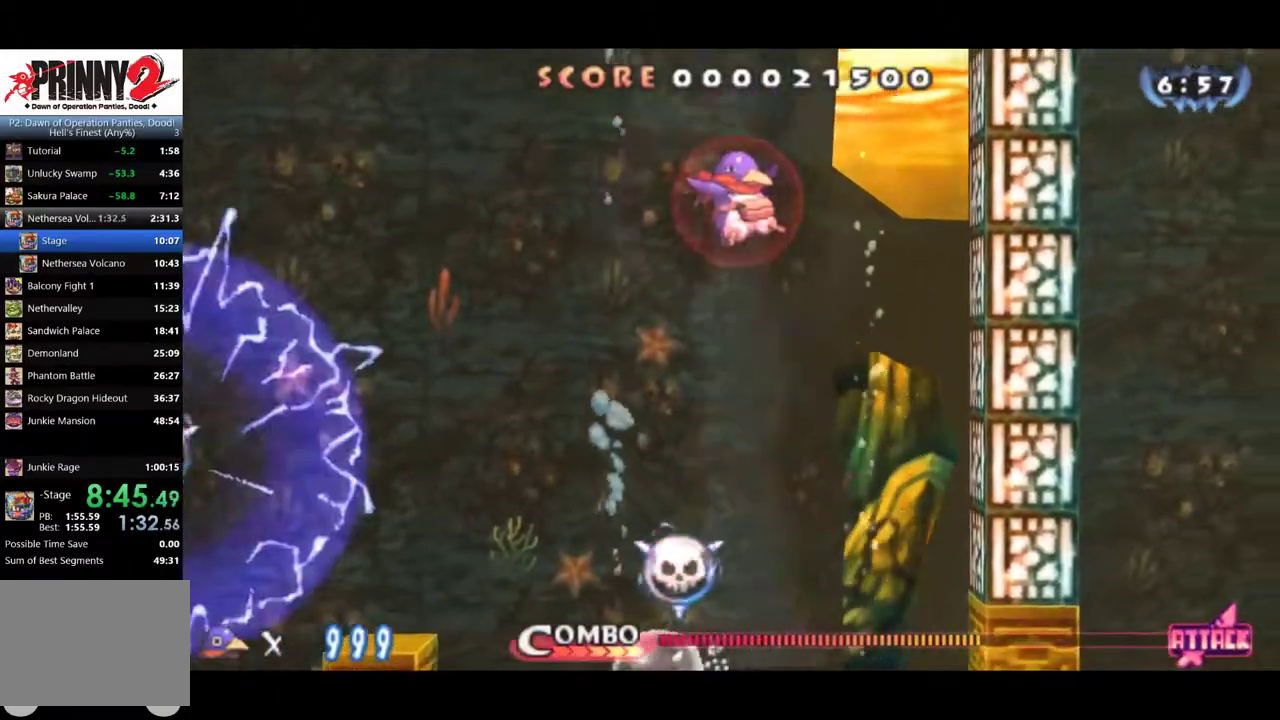
{"buttons": ["SQUARE", "DPAD_RIGHT"], "left_stick": "center", "events": [[17, "SQUARE", "down"]]}
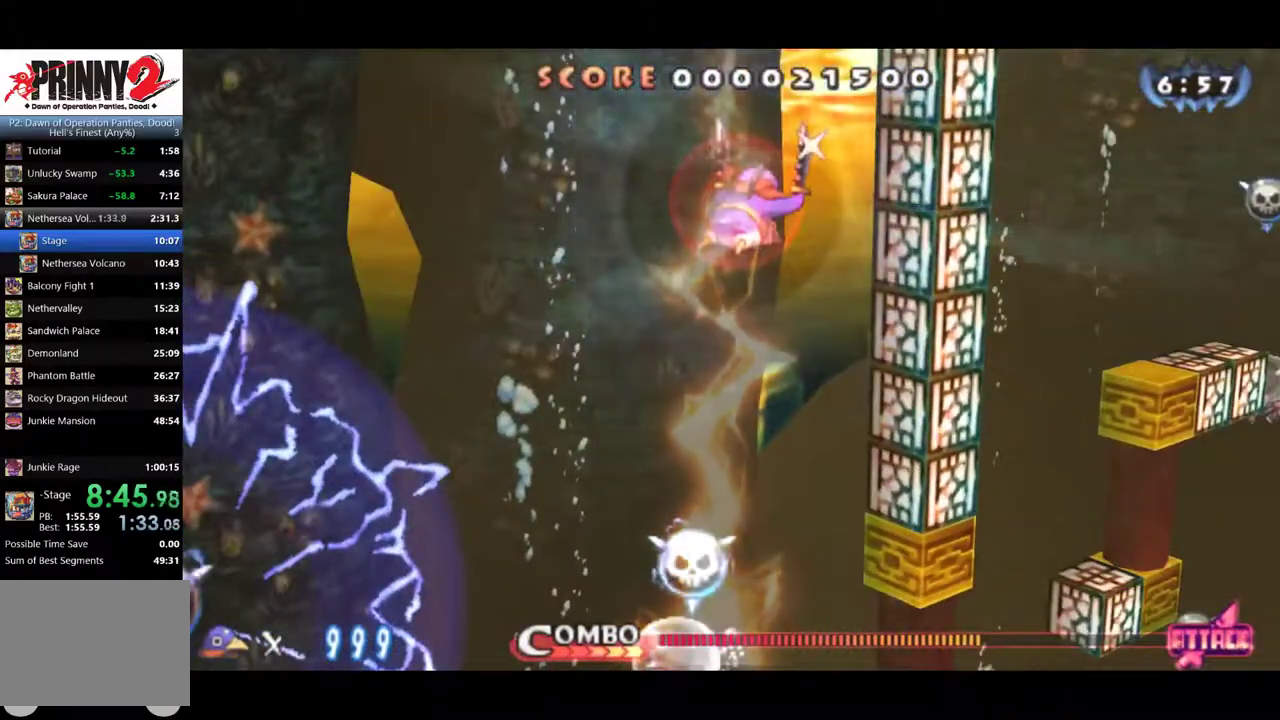
{"buttons": ["CROSS", "DPAD_RIGHT"], "left_stick": "center", "events": [[33, "SQUARE", "up"], [233, "CROSS", "down"], [300, "CROSS", "up"], [467, "CROSS", "down"]]}
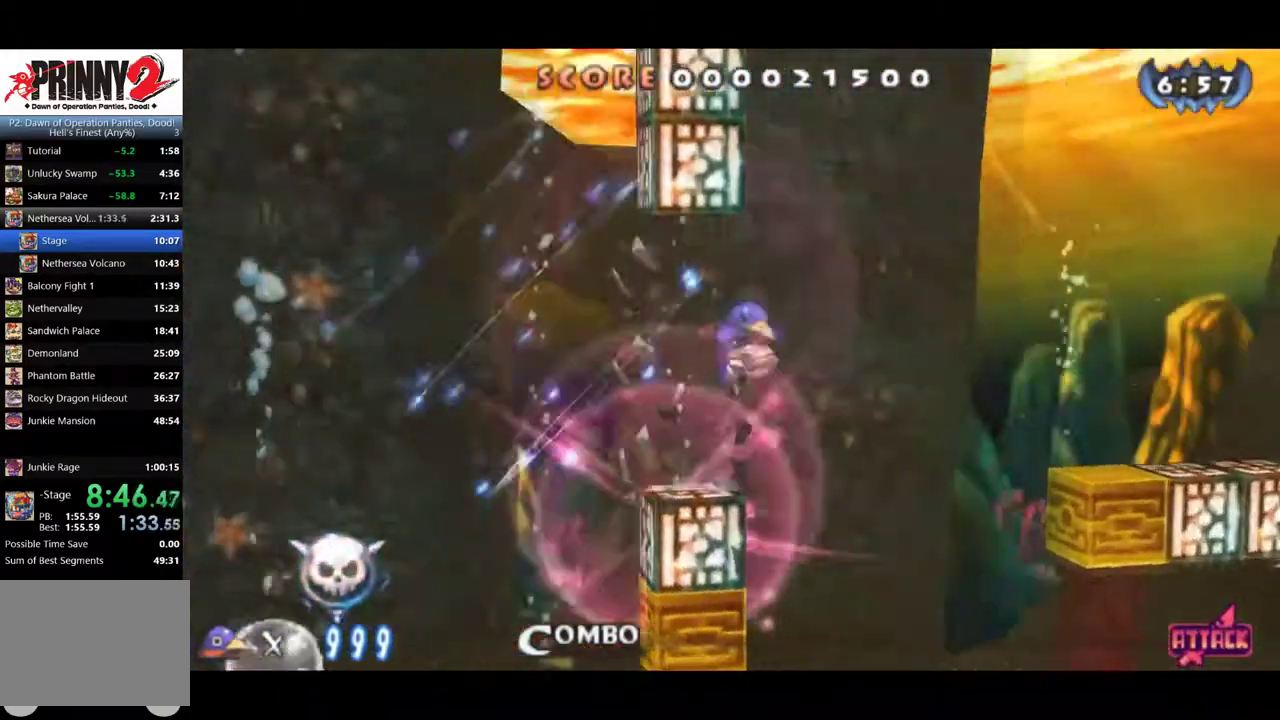
{"buttons": [], "left_stick": "center", "events": [[134, "CROSS", "up"], [451, "DPAD_RIGHT", "up"]]}
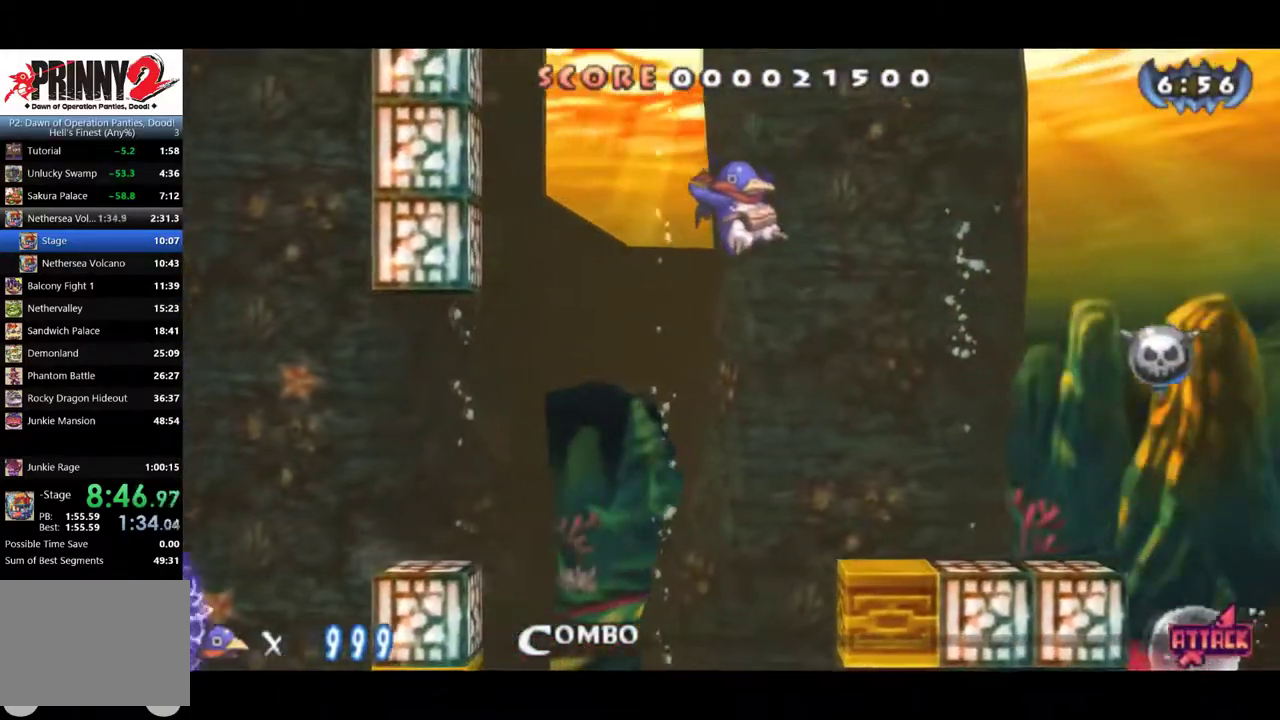
{"buttons": [], "left_stick": "center", "events": [[83, "DPAD_RIGHT", "down"], [250, "DPAD_RIGHT", "up"]]}
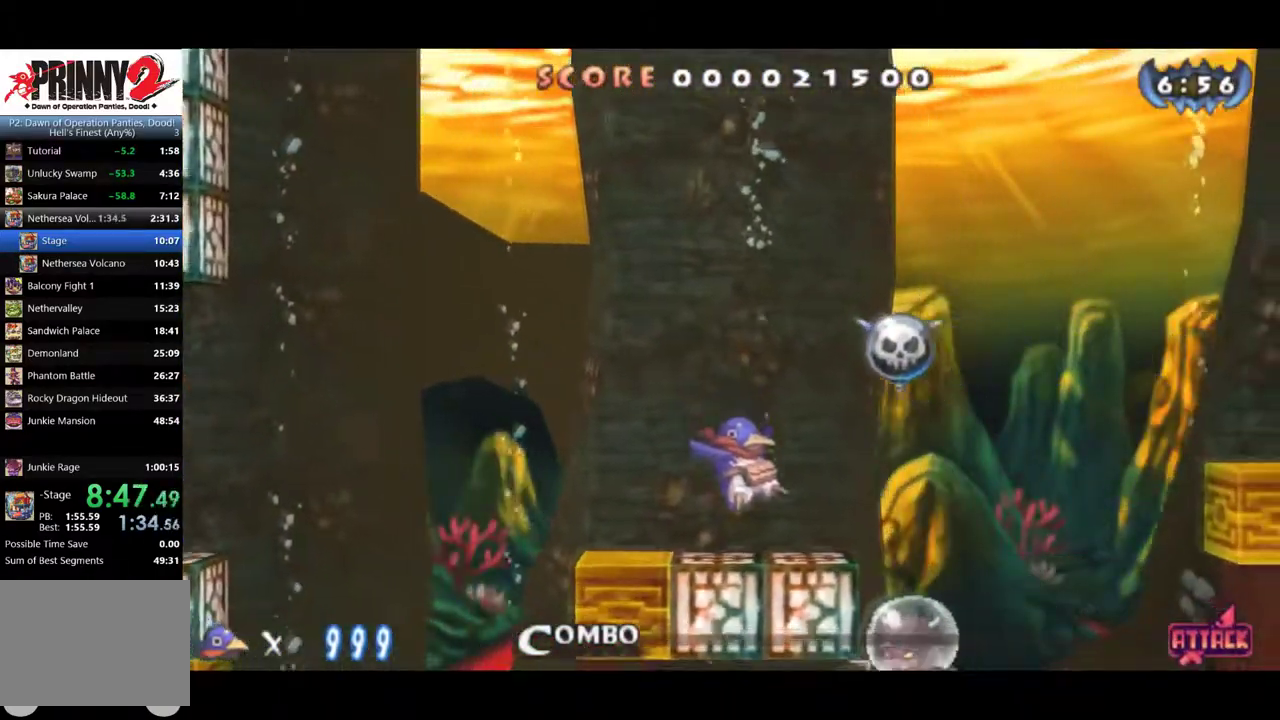
{"buttons": ["CROSS", "DPAD_RIGHT"], "left_stick": "center", "events": [[84, "CROSS", "down"], [217, "CROSS", "up"], [284, "DPAD_RIGHT", "down"], [384, "CROSS", "down"]]}
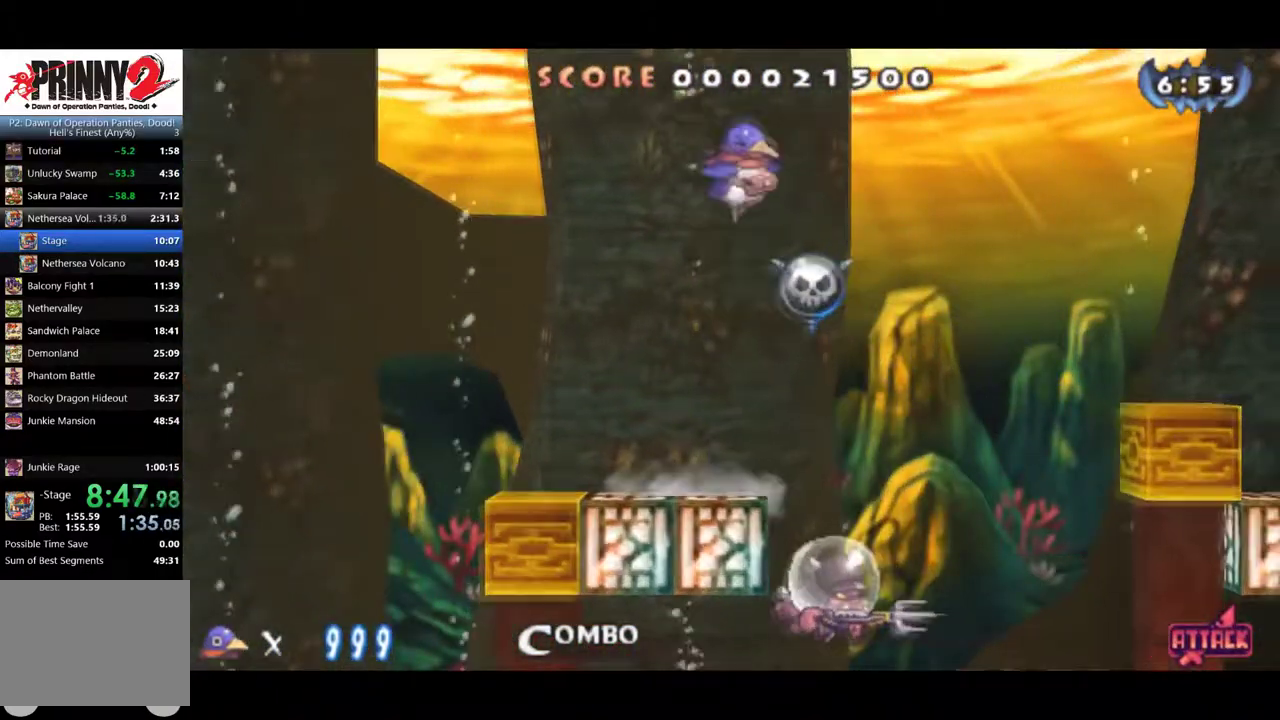
{"buttons": ["DPAD_RIGHT"], "left_stick": "center", "events": [[150, "CROSS", "up"]]}
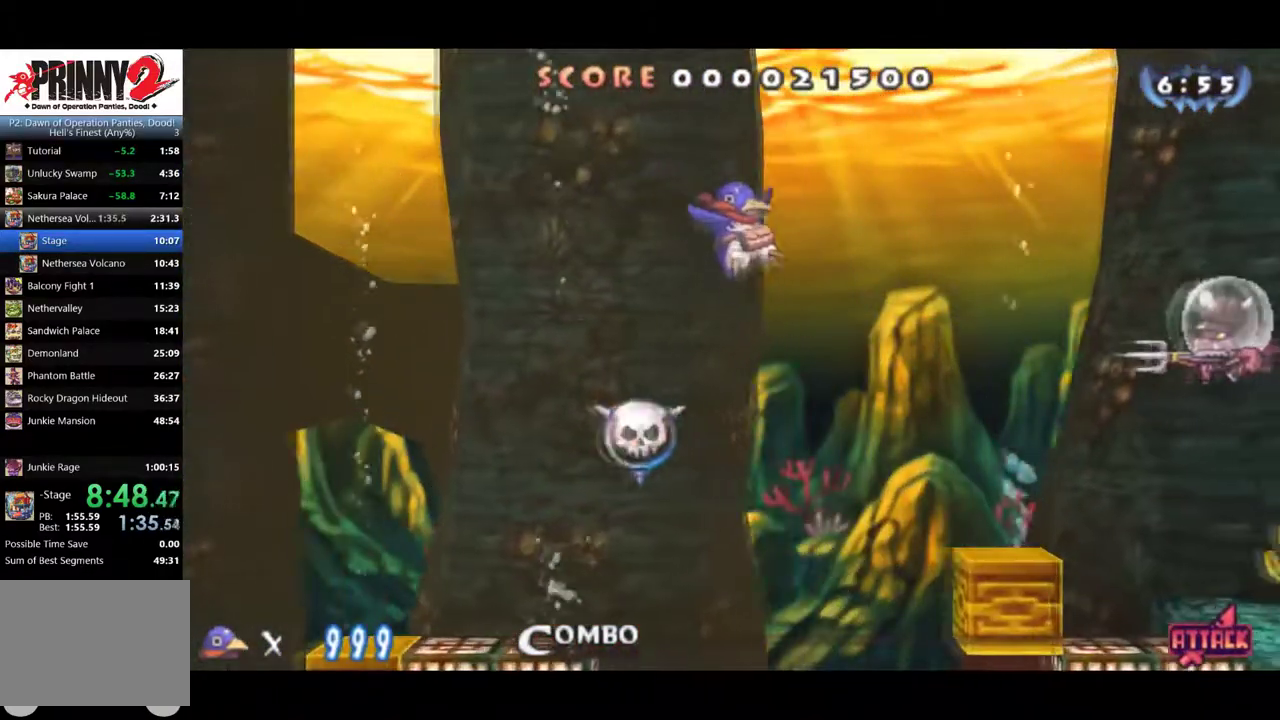
{"buttons": ["DPAD_RIGHT"], "left_stick": "center", "events": []}
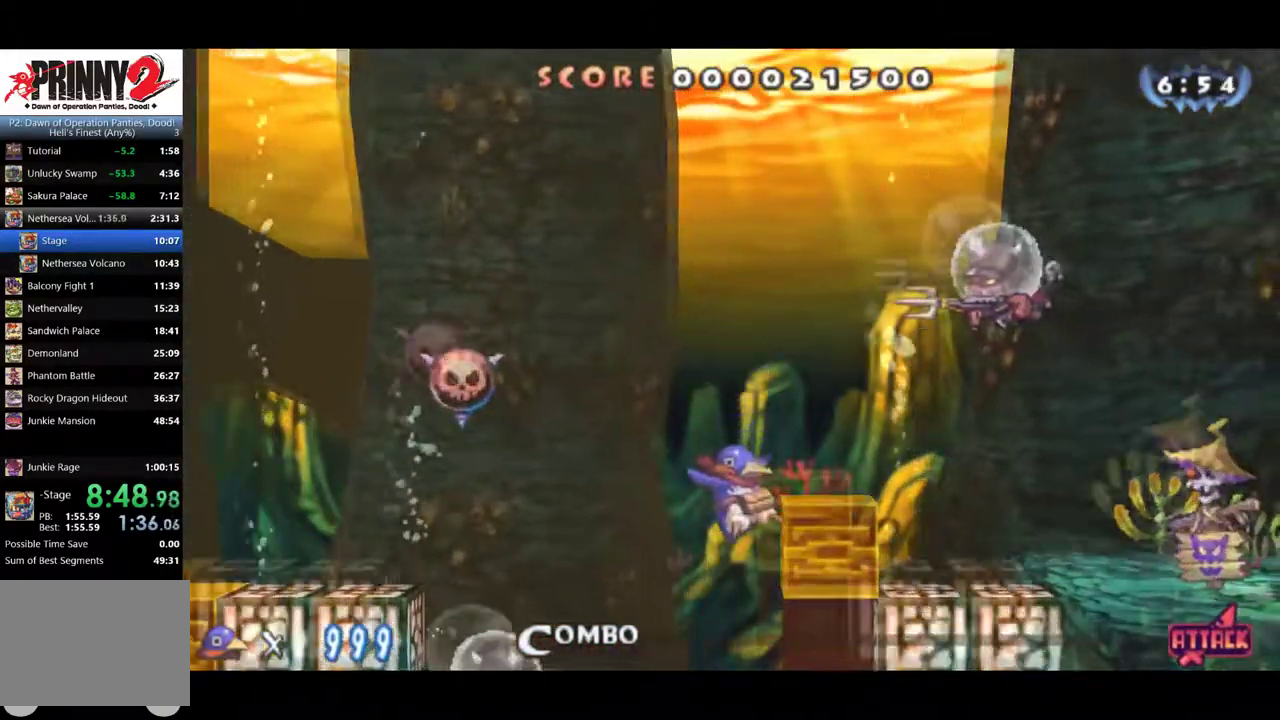
{"buttons": ["DPAD_RIGHT"], "left_stick": "center", "events": [[67, "DPAD_UP", "down"], [333, "DPAD_UP", "up"]]}
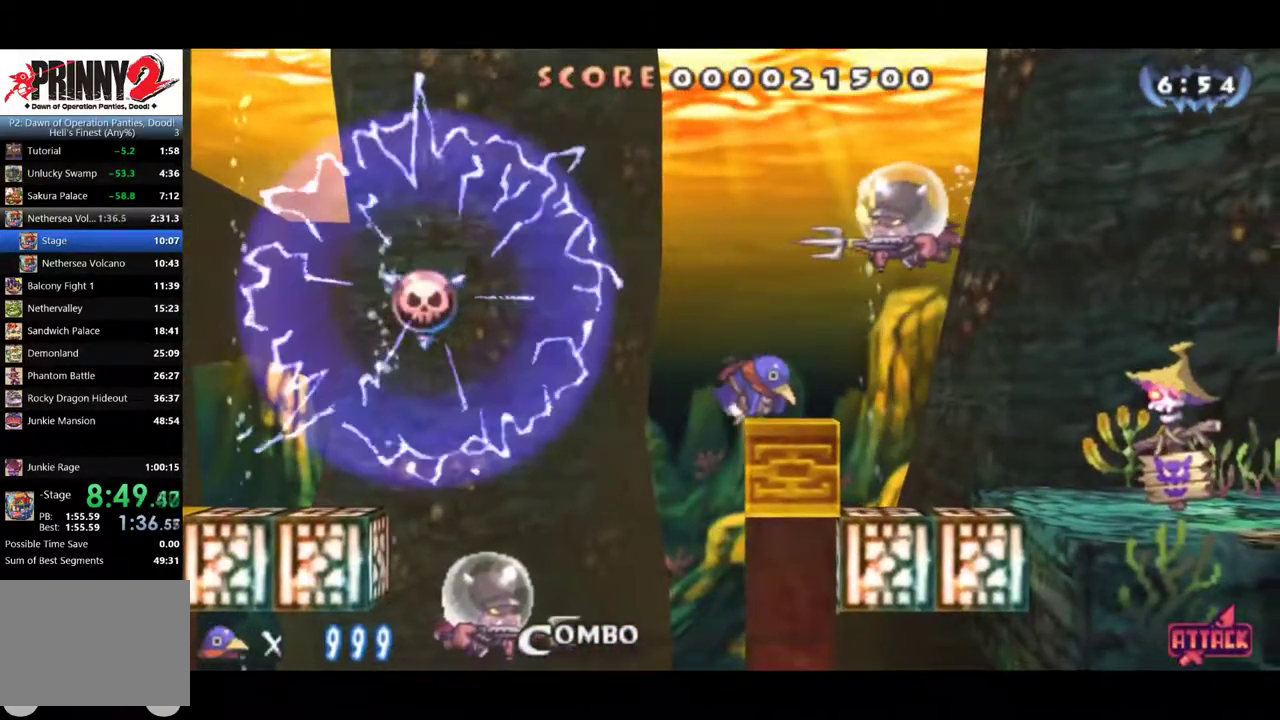
{"buttons": ["DPAD_RIGHT"], "left_stick": "center", "events": []}
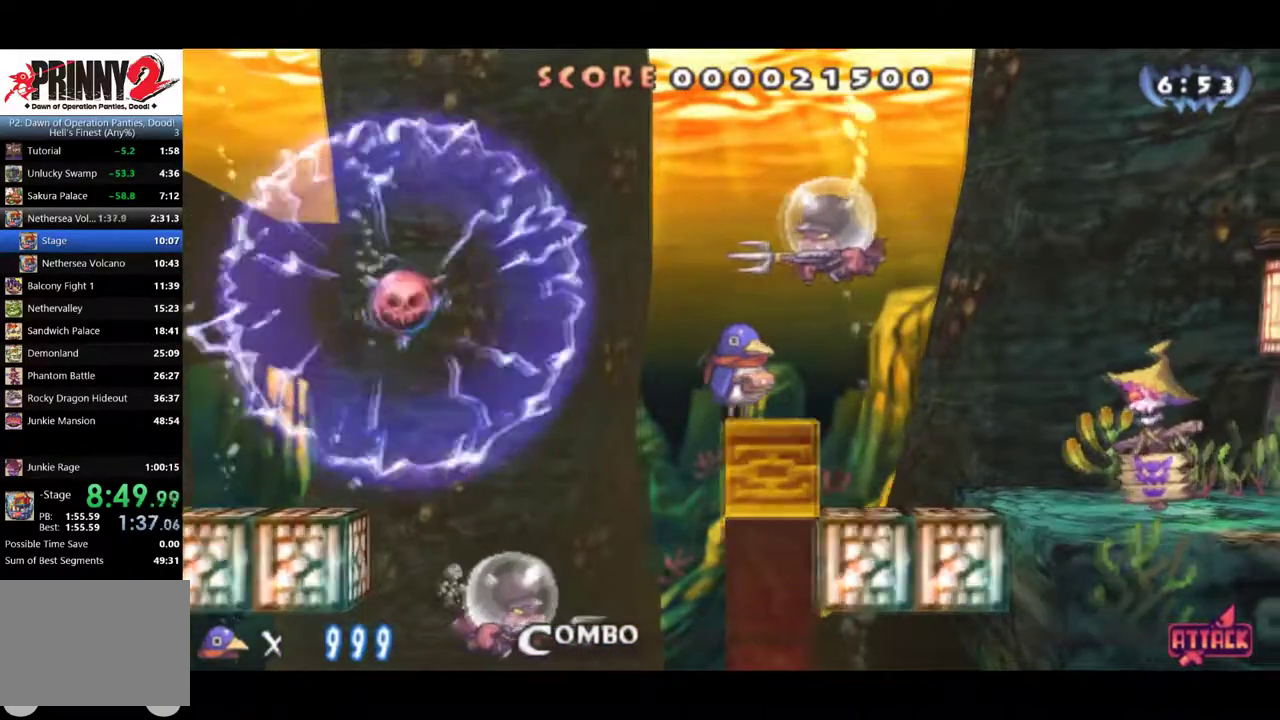
{"buttons": ["DPAD_RIGHT"], "left_stick": "center", "events": []}
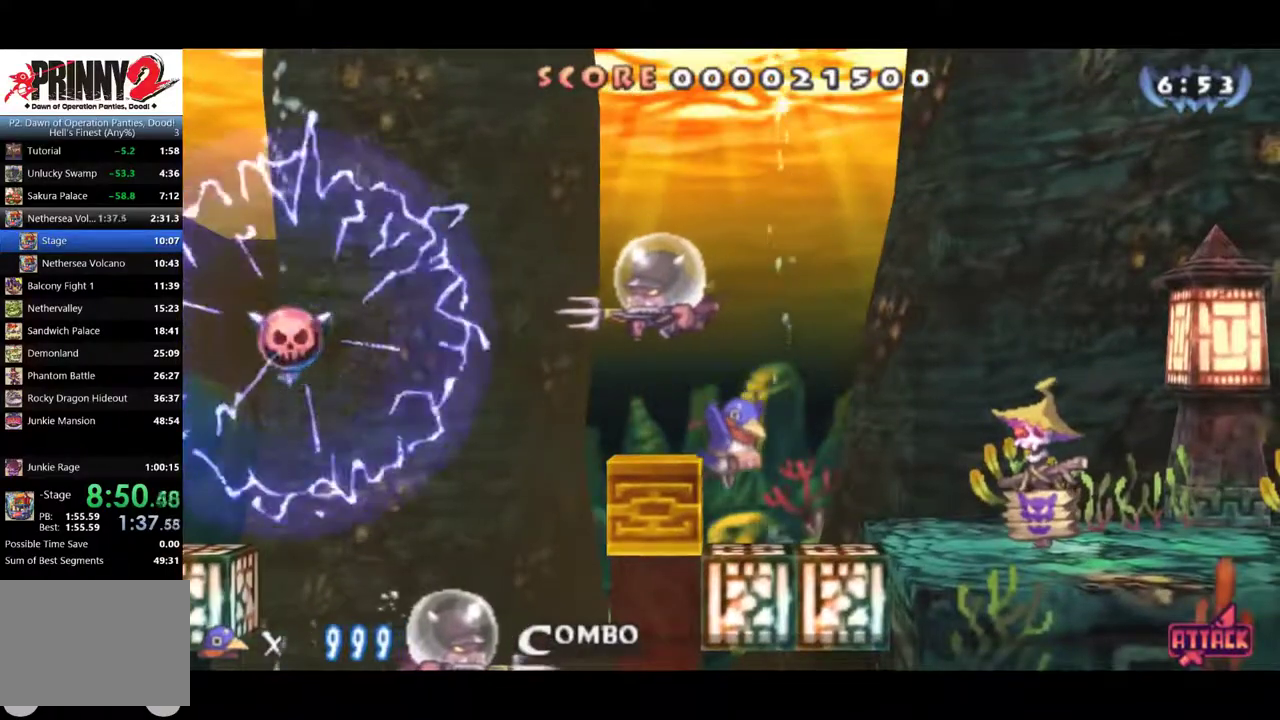
{"buttons": ["CIRCLE", "DPAD_RIGHT"], "left_stick": "center", "events": [[167, "CIRCLE", "down"]]}
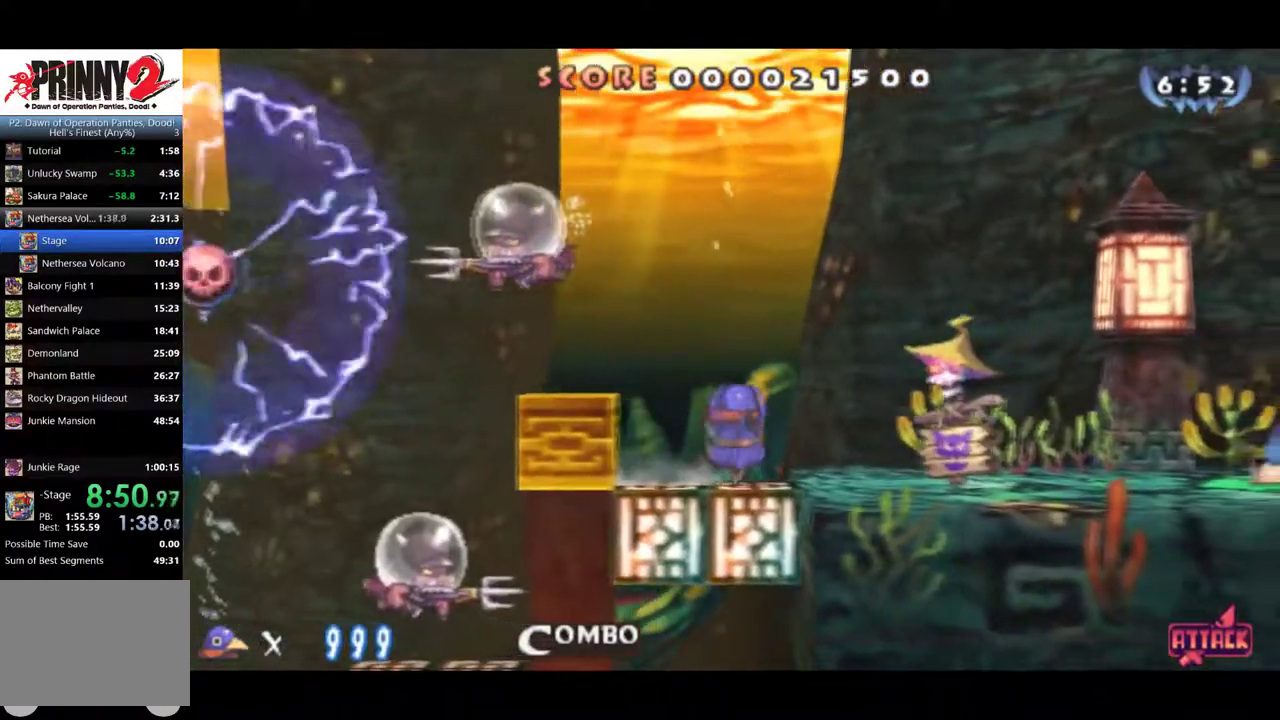
{"buttons": ["DPAD_RIGHT"], "left_stick": "center", "events": [[283, "CIRCLE", "up"]]}
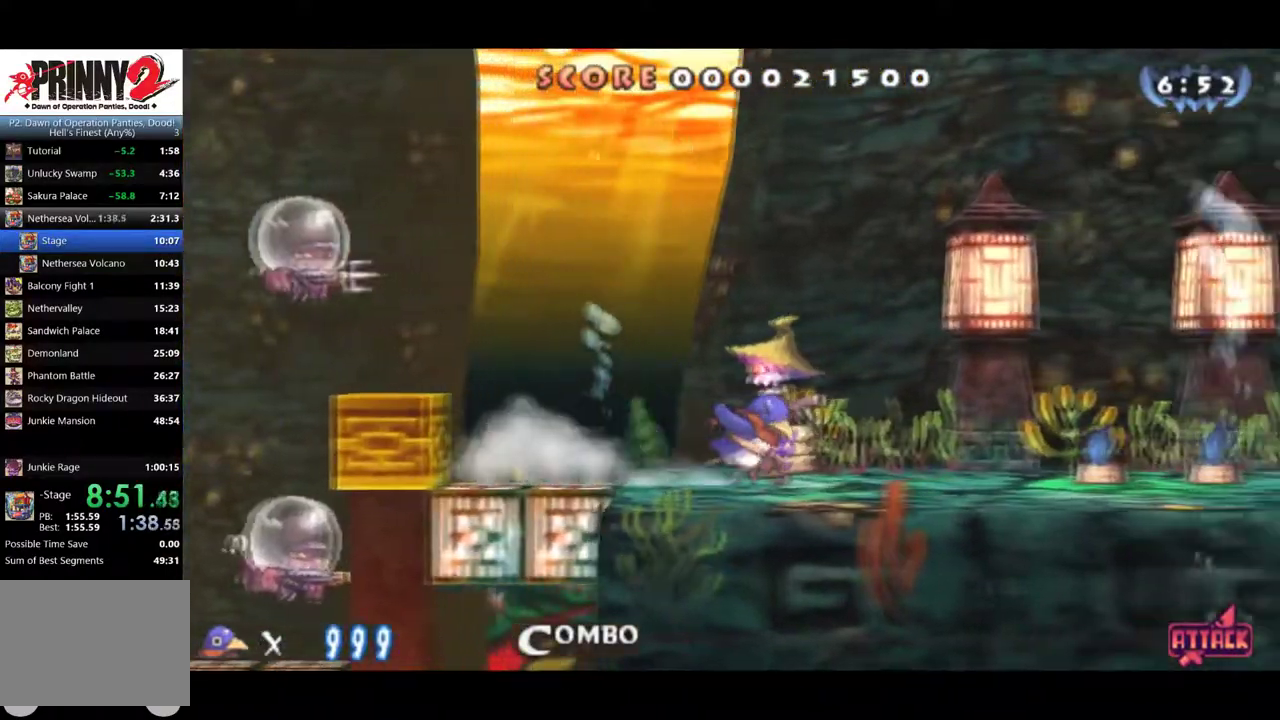
{"buttons": ["CROSS", "DPAD_RIGHT"], "left_stick": "center", "events": [[401, "CROSS", "down"]]}
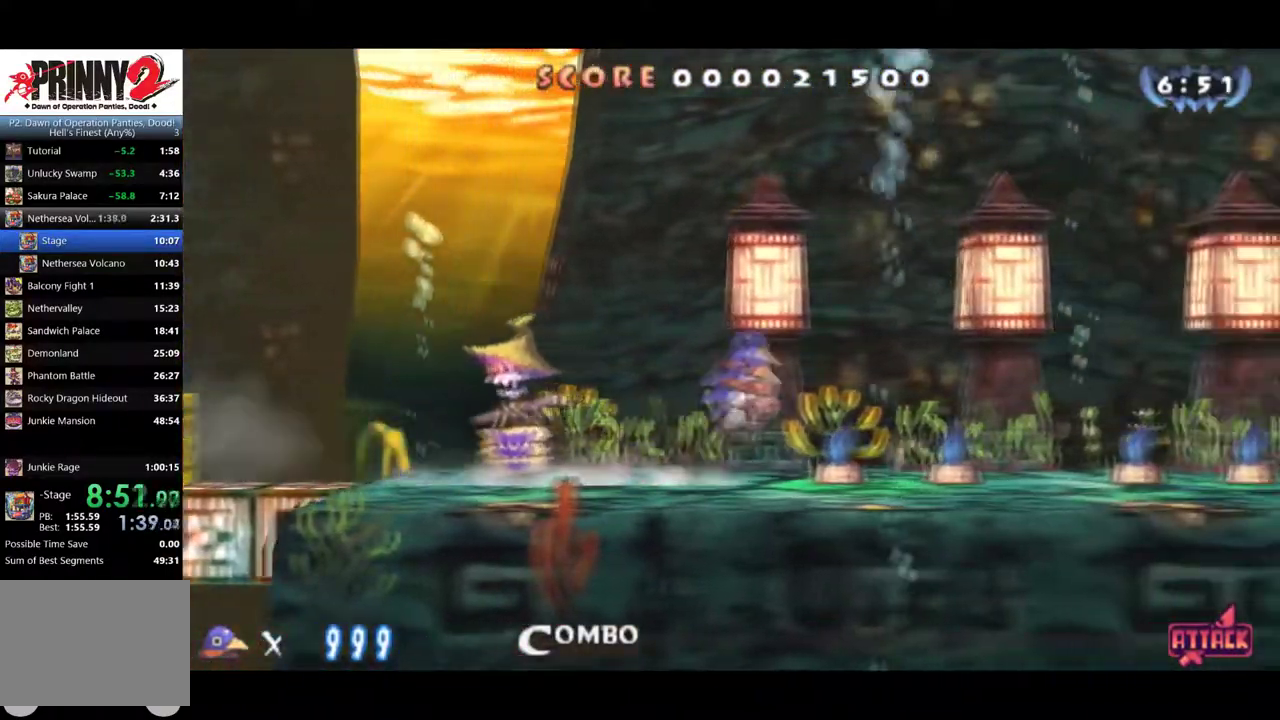
{"buttons": ["CROSS", "DPAD_RIGHT"], "left_stick": "center", "events": [[367, "CROSS", "up"], [484, "CROSS", "down"]]}
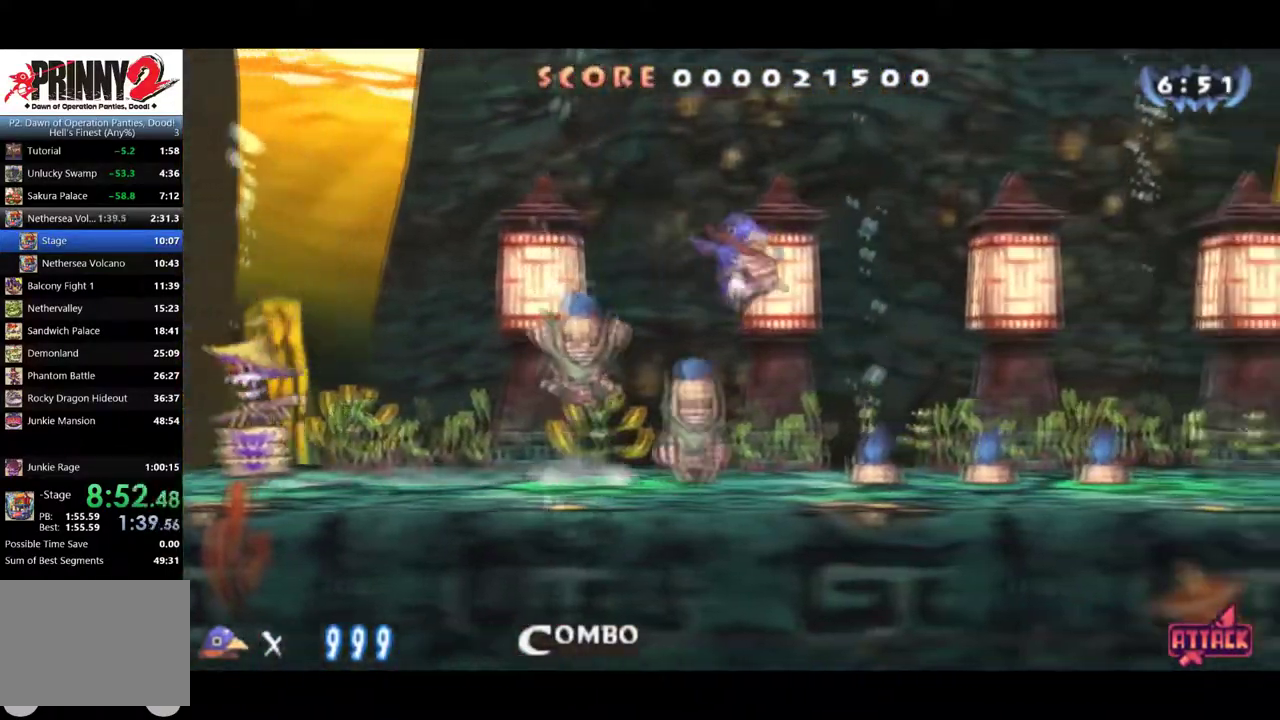
{"buttons": ["CROSS", "DPAD_RIGHT"], "left_stick": "center", "events": []}
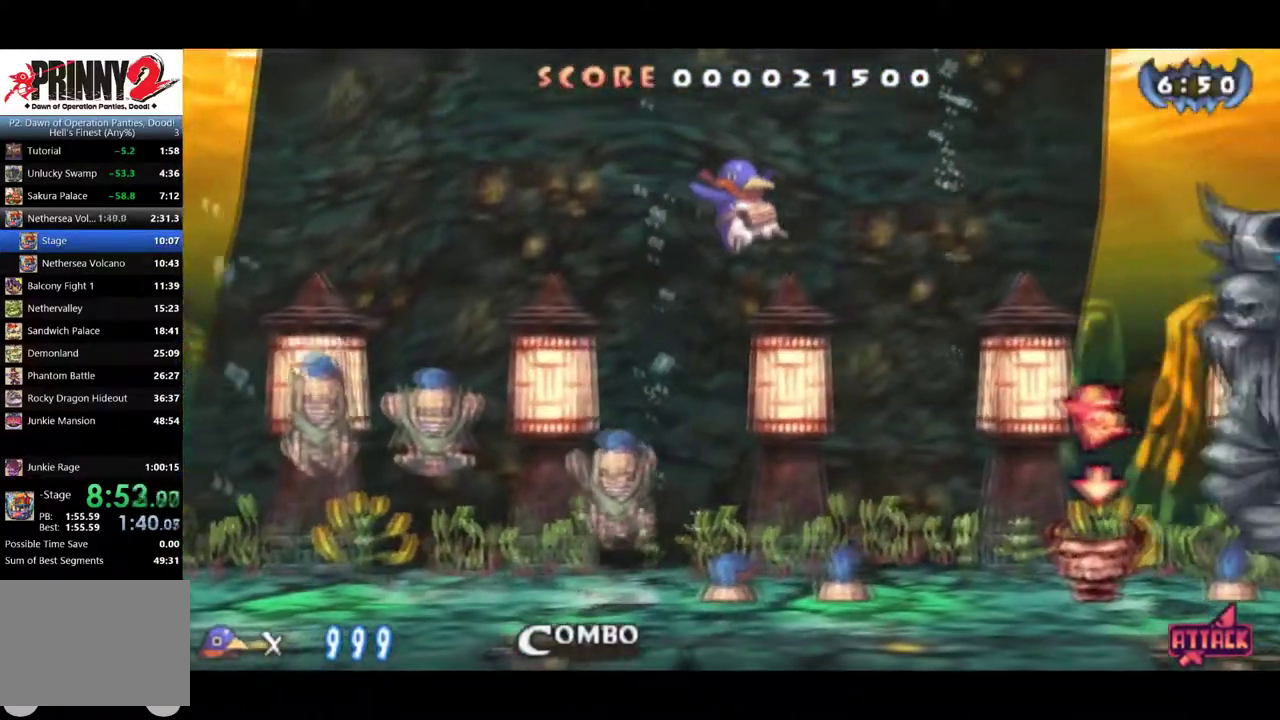
{"buttons": ["CROSS", "DPAD_DOWN"], "left_stick": "center", "events": [[33, "CROSS", "up"], [283, "DPAD_DOWN", "down"], [400, "DPAD_RIGHT", "up"], [417, "CROSS", "down"]]}
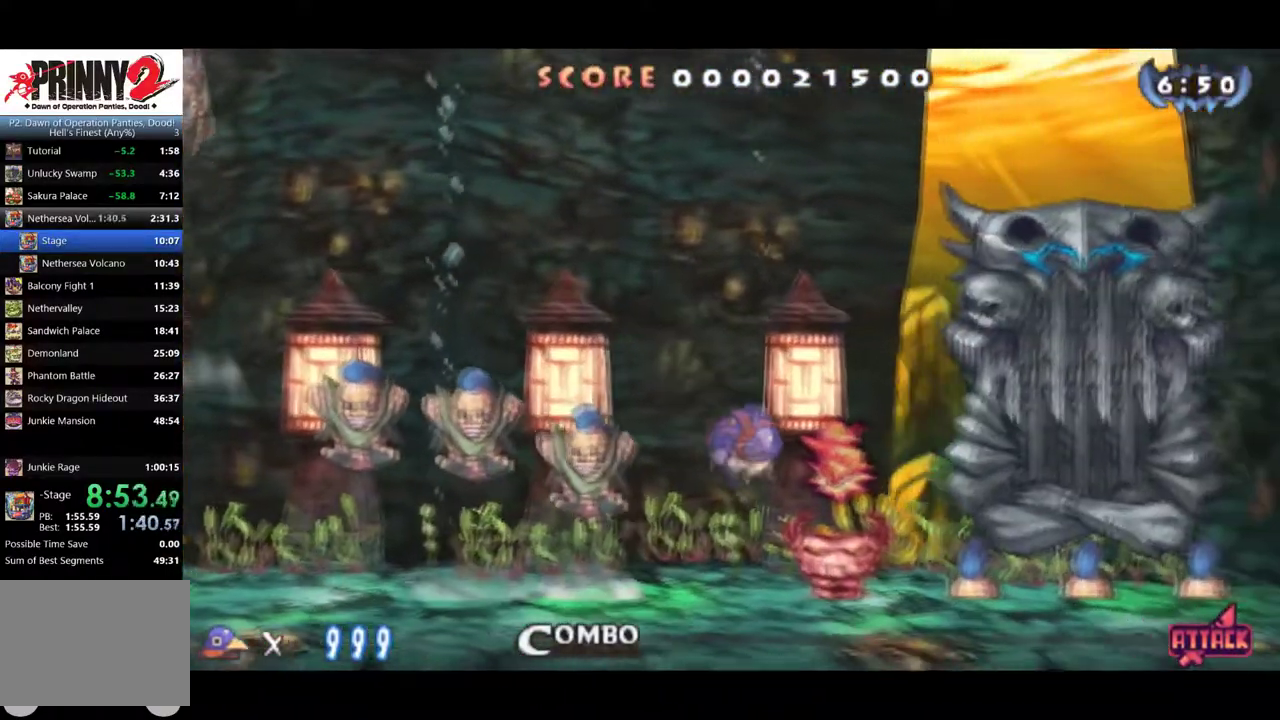
{"buttons": ["DPAD_DOWN"], "left_stick": "center", "events": [[100, "CROSS", "up"]]}
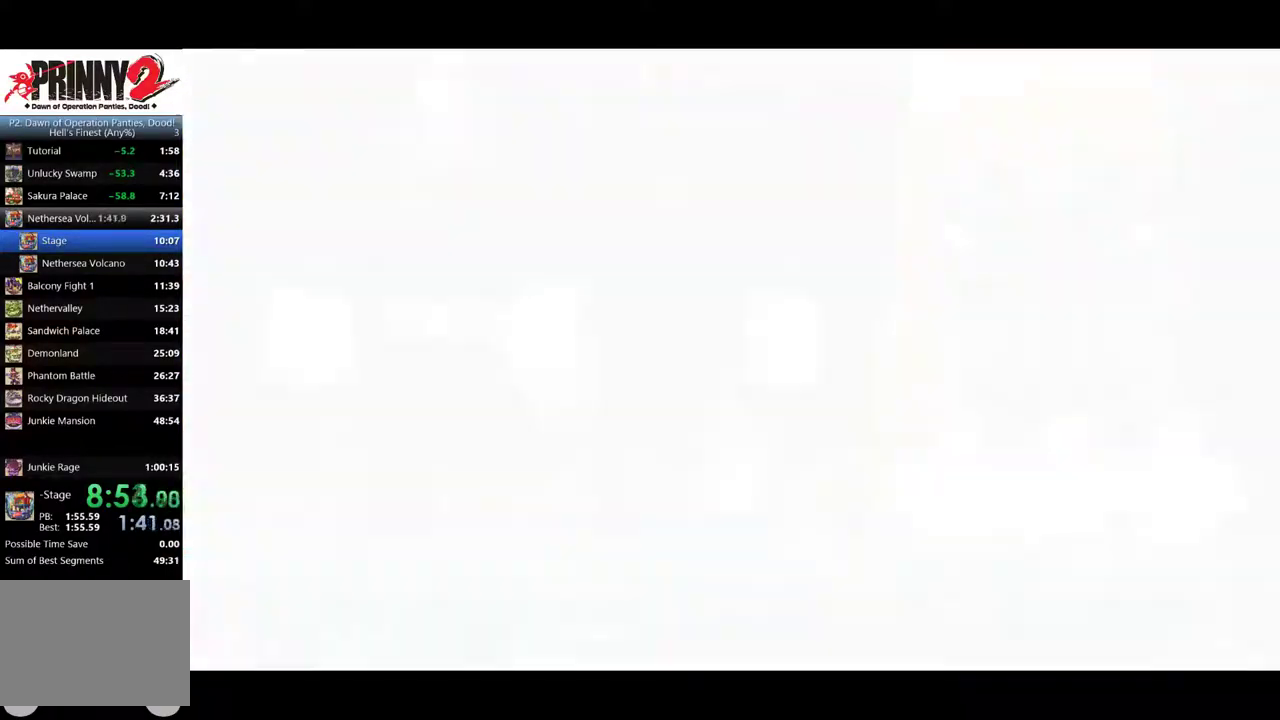
{"buttons": [], "left_stick": "center", "events": [[16, "DPAD_DOWN", "up"]]}
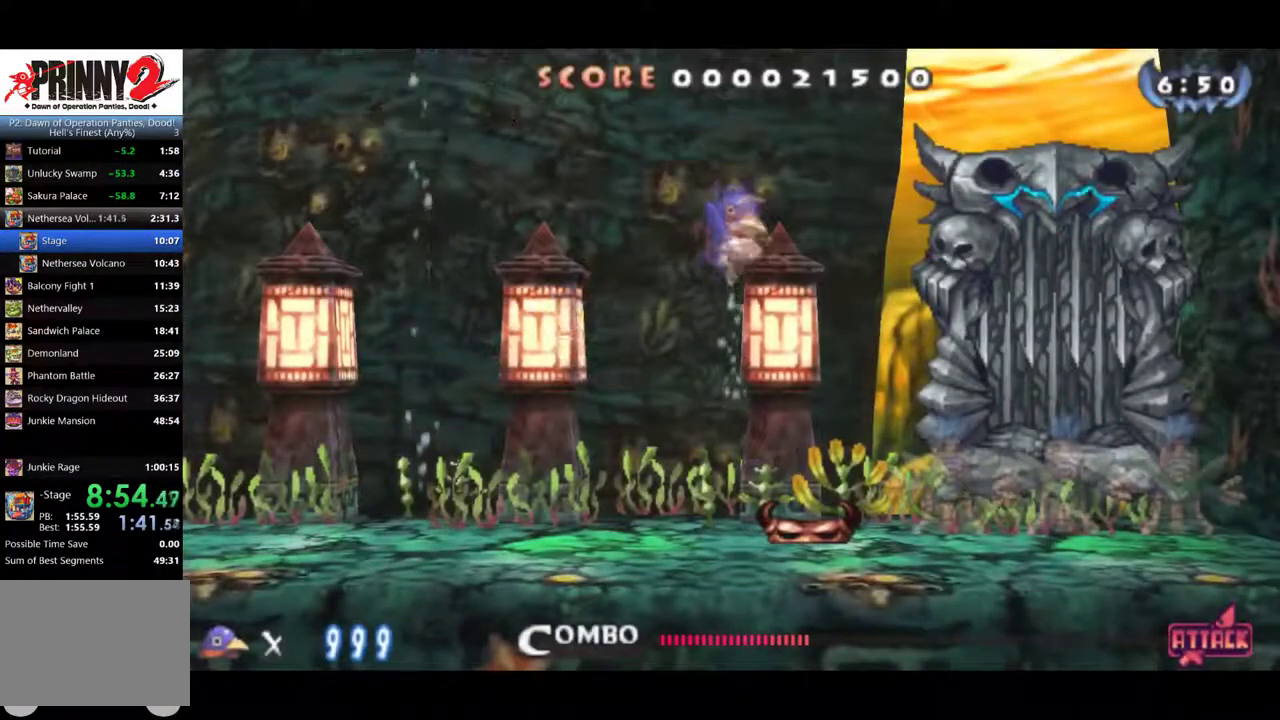
{"buttons": ["CROSS"], "left_stick": "center", "events": [[100, "CROSS", "down"]]}
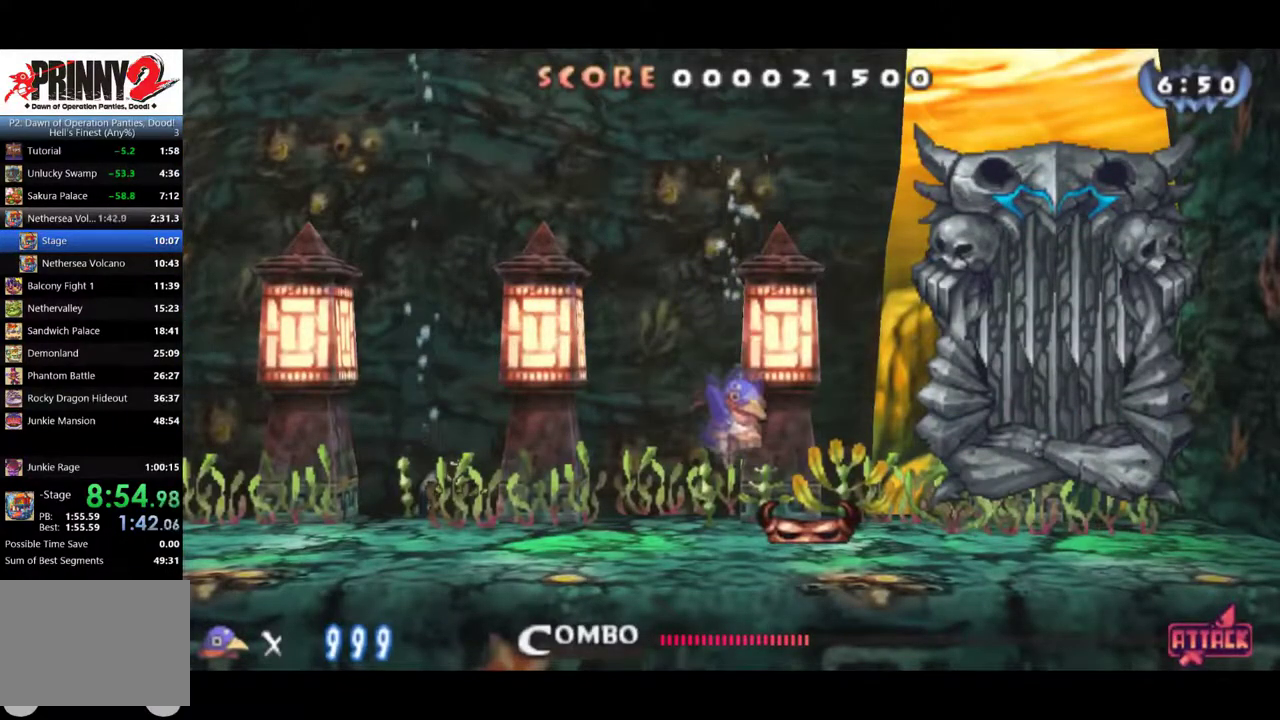
{"buttons": [], "left_stick": "center", "events": [[150, "CROSS", "up"], [200, "CROSS", "down"], [467, "CROSS", "up"]]}